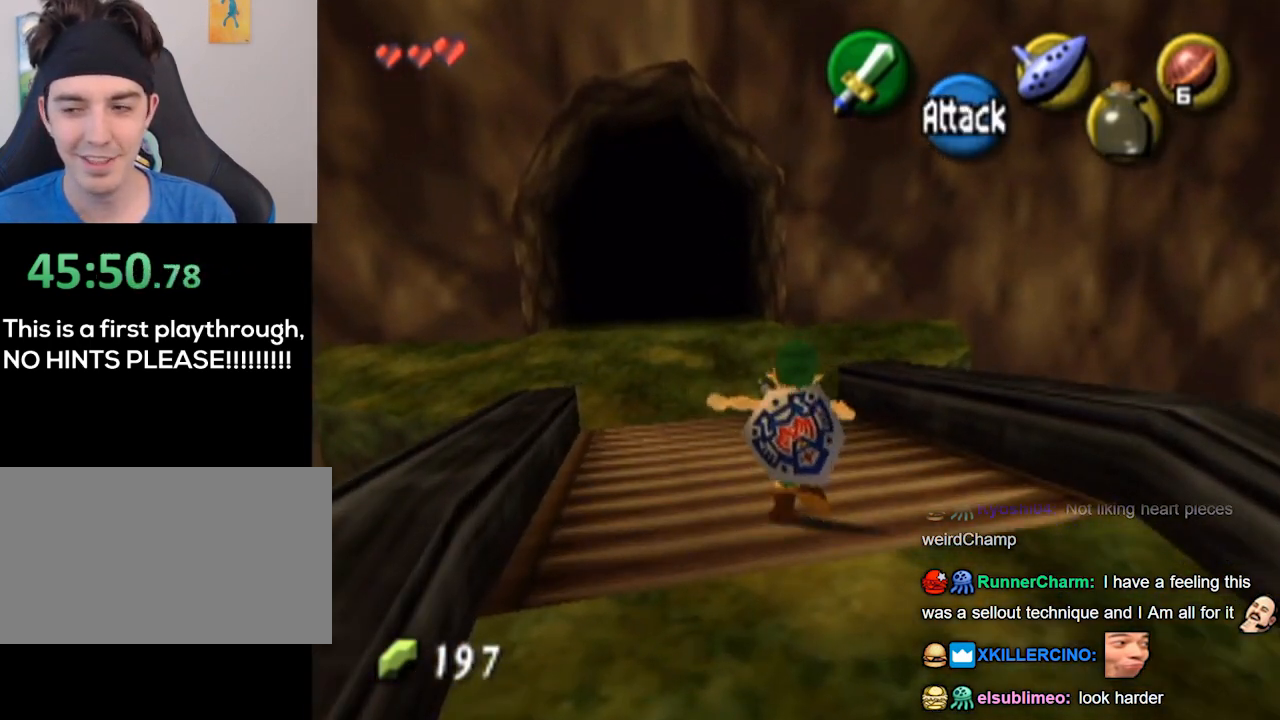
Gameplay with a controller (Nintendo layout); each line is a JSON object with the inputs held at the frame after it. "events" lists button and stick changes between this image and that frame as [ms after this image, input, new state], when the widget could be followed in between. Not read: L3 R3.
{"buttons": [], "left_stick": "up", "right_stick": "center", "events": [[333, "A", "up"]]}
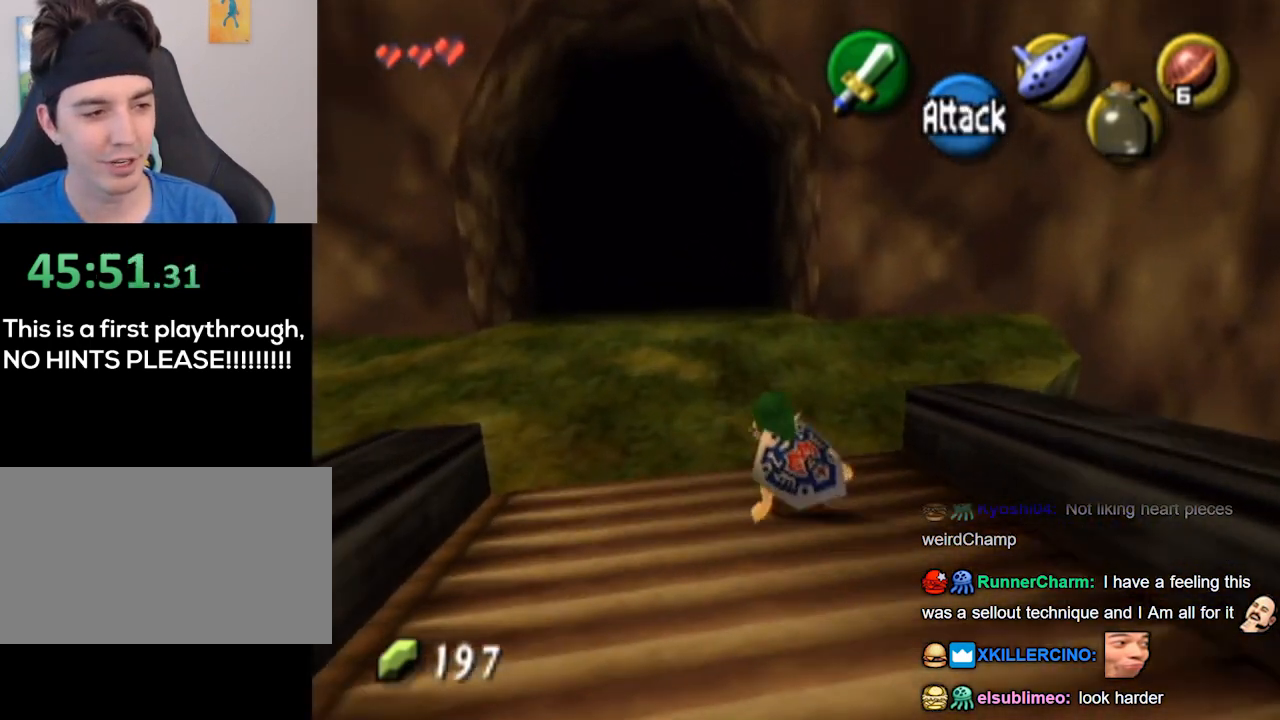
{"buttons": ["A"], "left_stick": "up", "right_stick": "center", "events": [[100, "A", "down"]]}
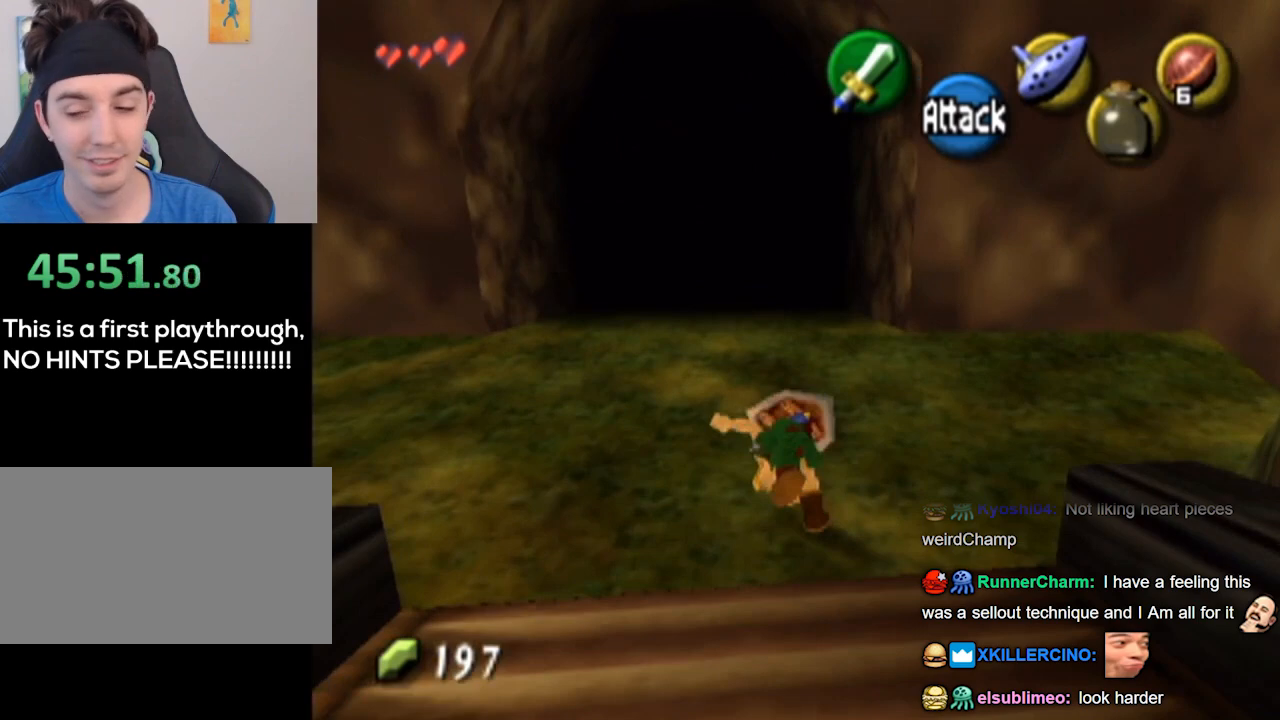
{"buttons": ["A"], "left_stick": "up", "right_stick": "center", "events": [[267, "A", "up"], [500, "A", "down"]]}
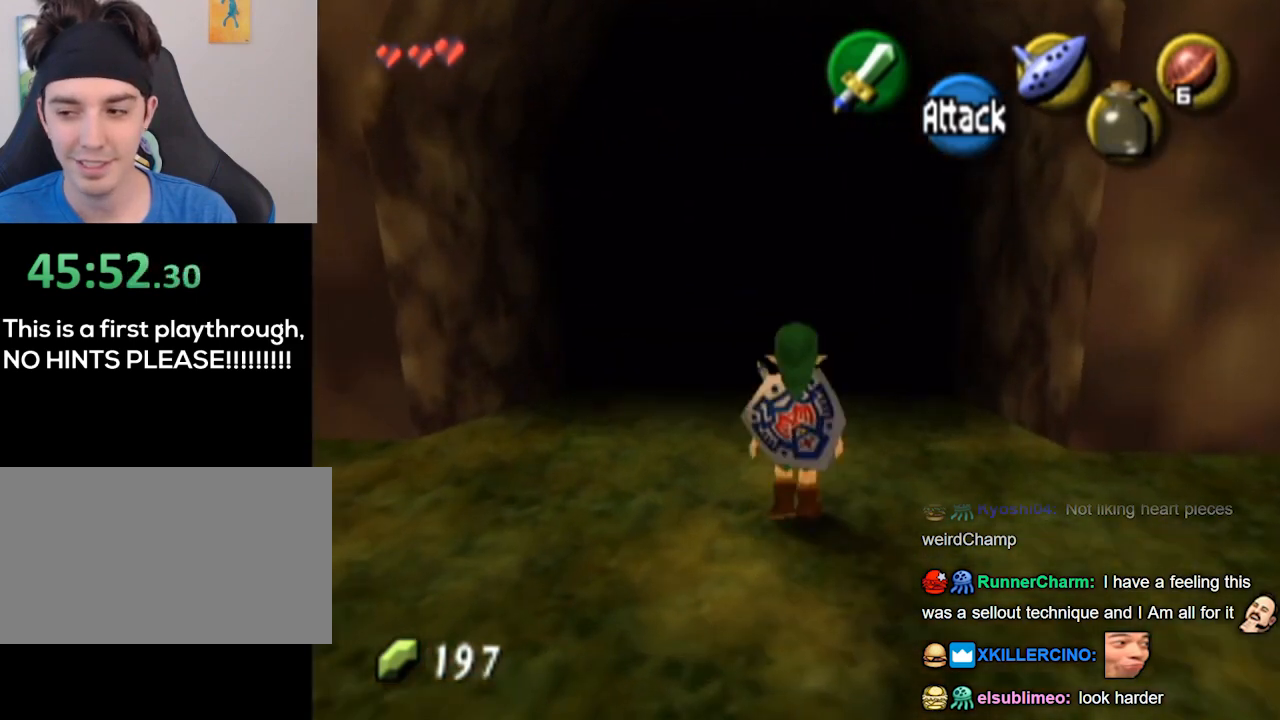
{"buttons": ["A"], "left_stick": "up", "right_stick": "center", "events": []}
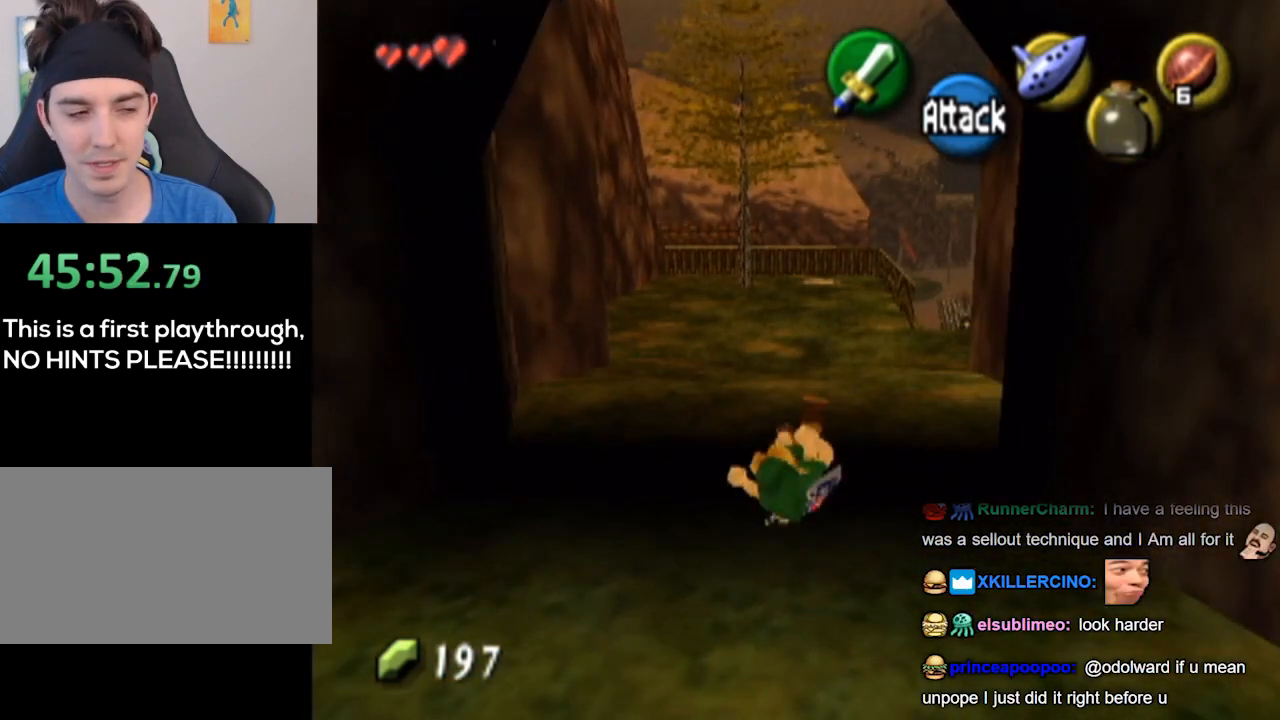
{"buttons": [], "left_stick": "up", "right_stick": "center", "events": [[167, "A", "up"]]}
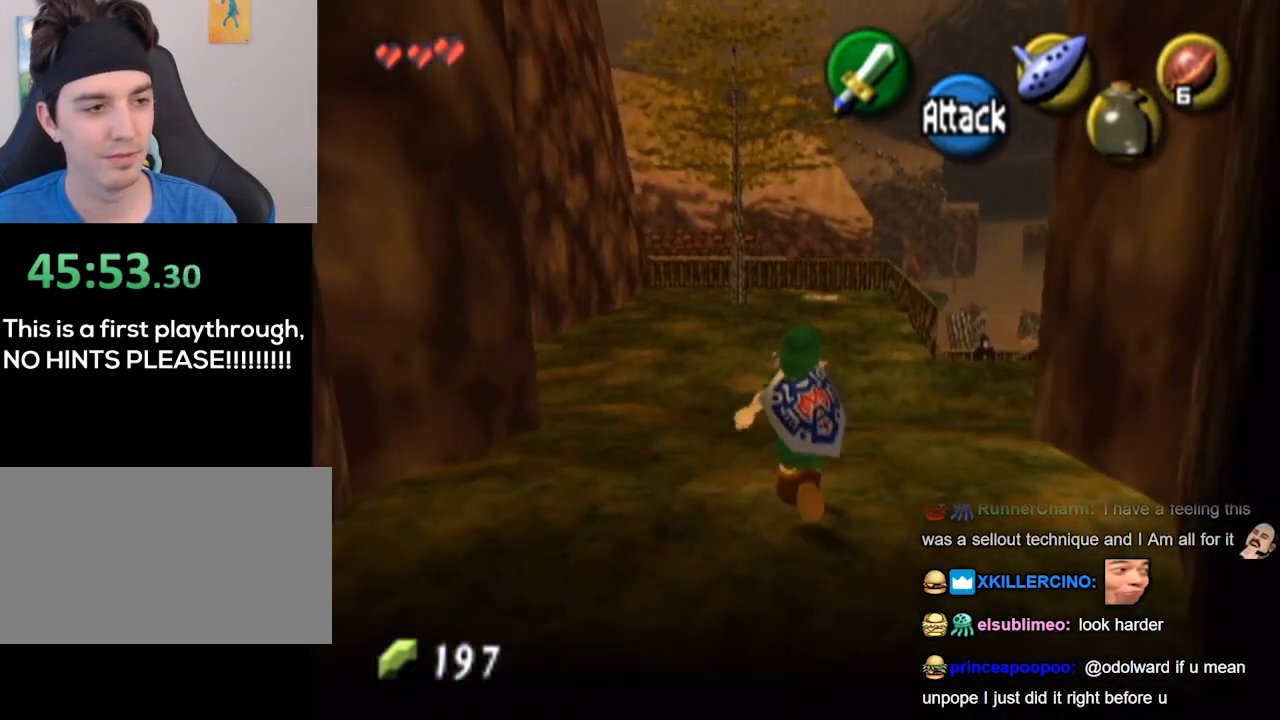
{"buttons": [], "left_stick": "up", "right_stick": "center", "events": [[100, "A", "down"], [467, "A", "up"]]}
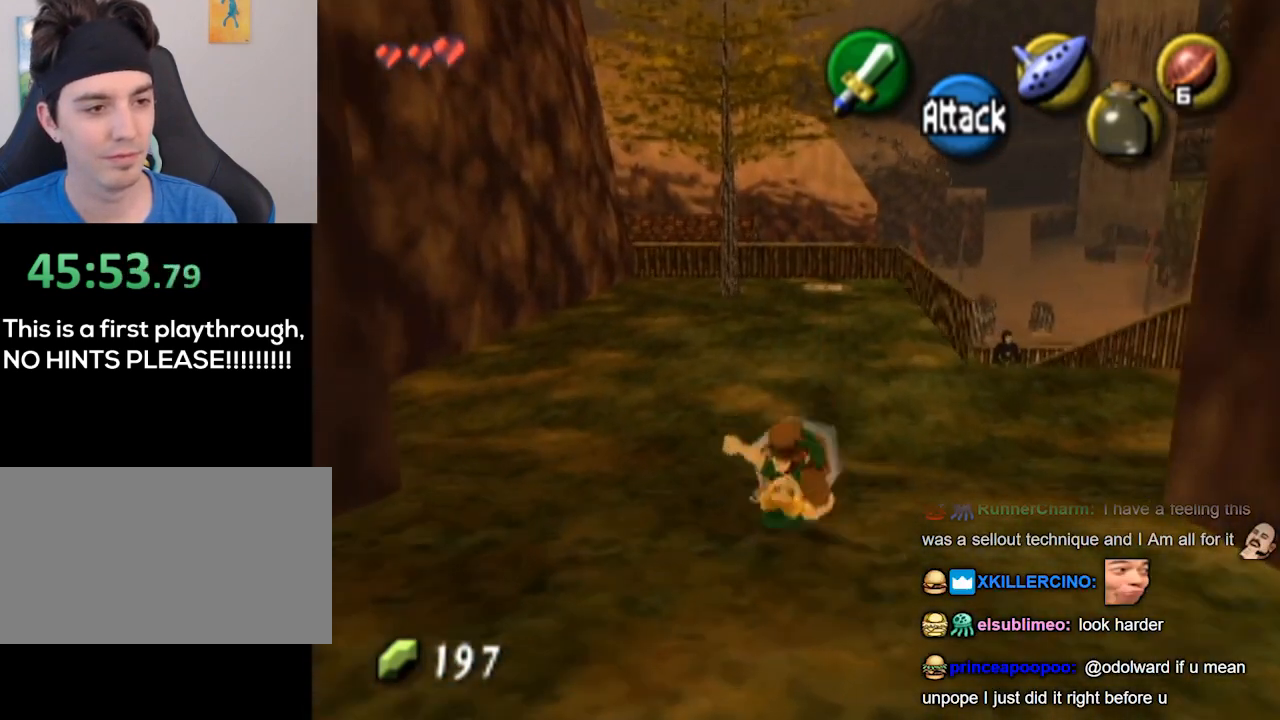
{"buttons": [], "left_stick": "center", "right_stick": "center", "events": [[200, "left_stick", "center"]]}
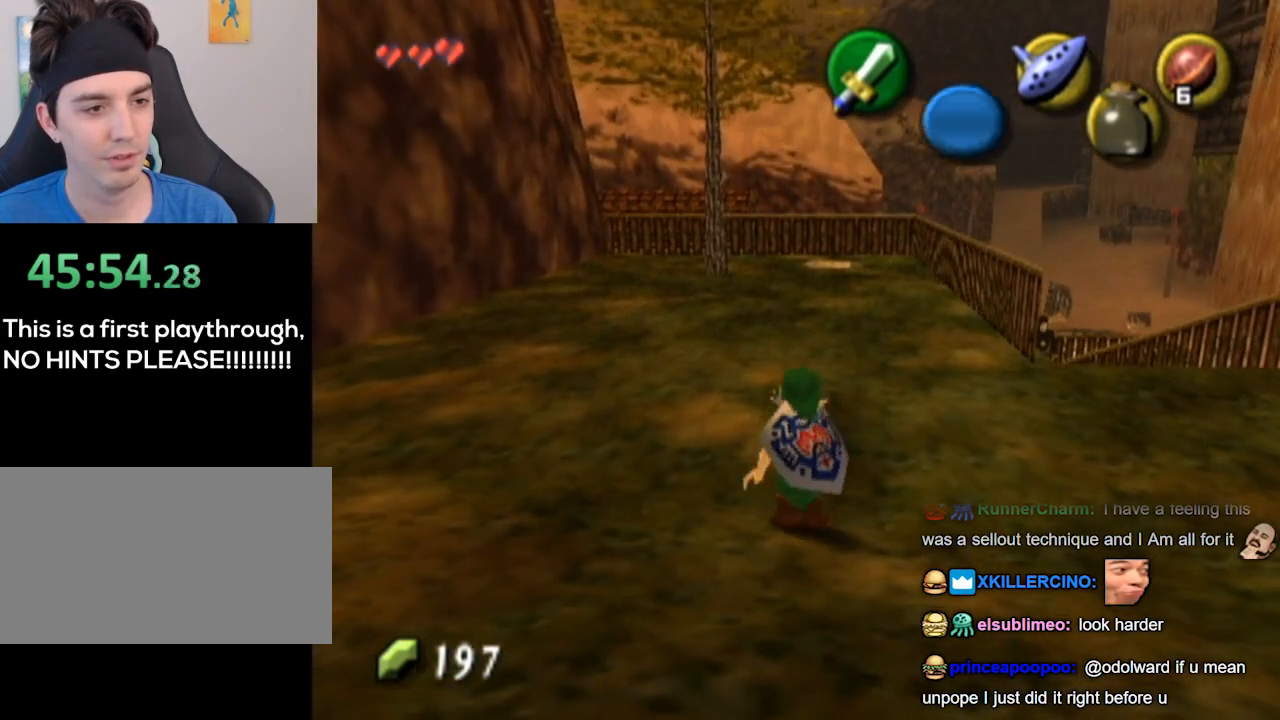
{"buttons": [], "left_stick": "center", "right_stick": "center", "events": []}
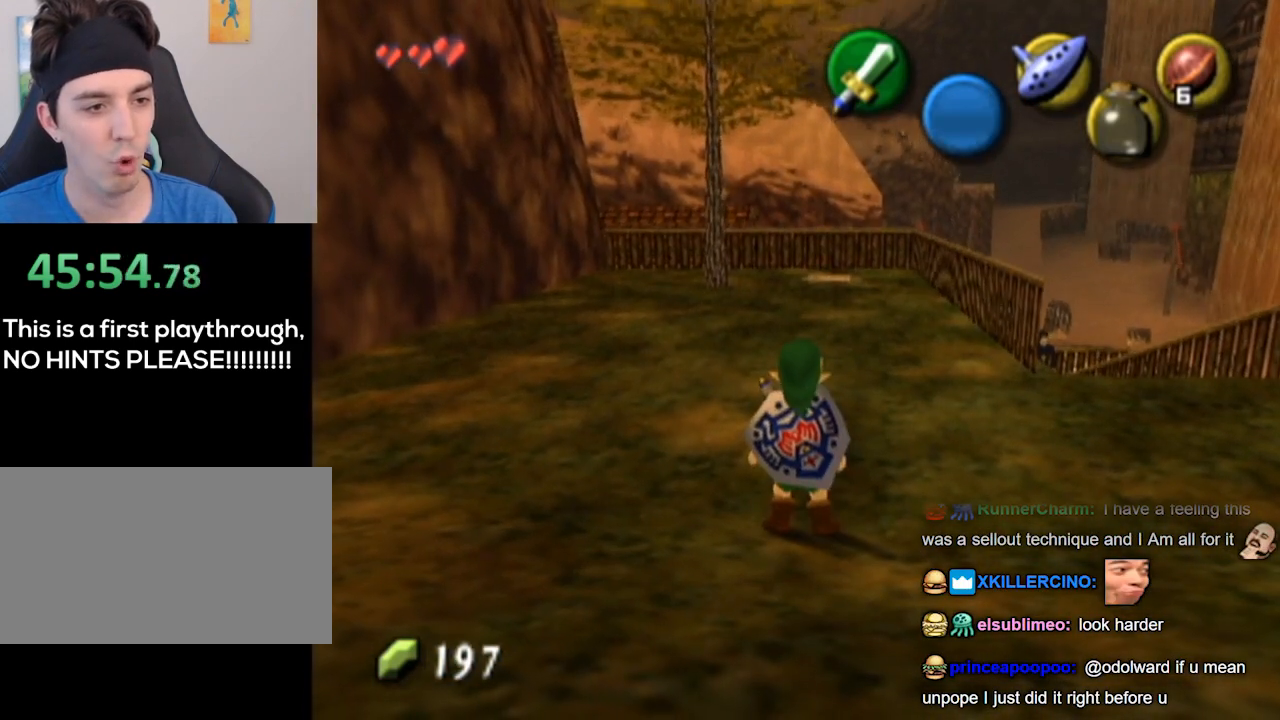
{"buttons": [], "left_stick": "center", "right_stick": "center", "events": []}
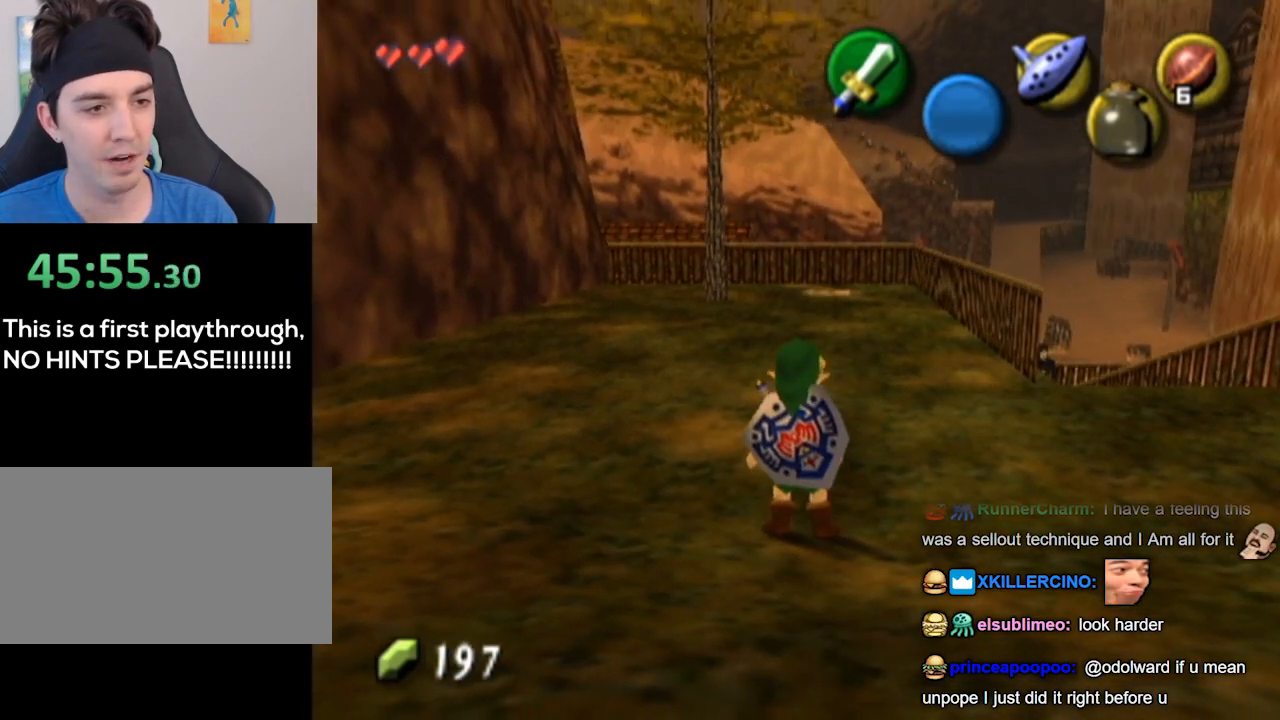
{"buttons": [], "left_stick": "center", "right_stick": "center", "events": []}
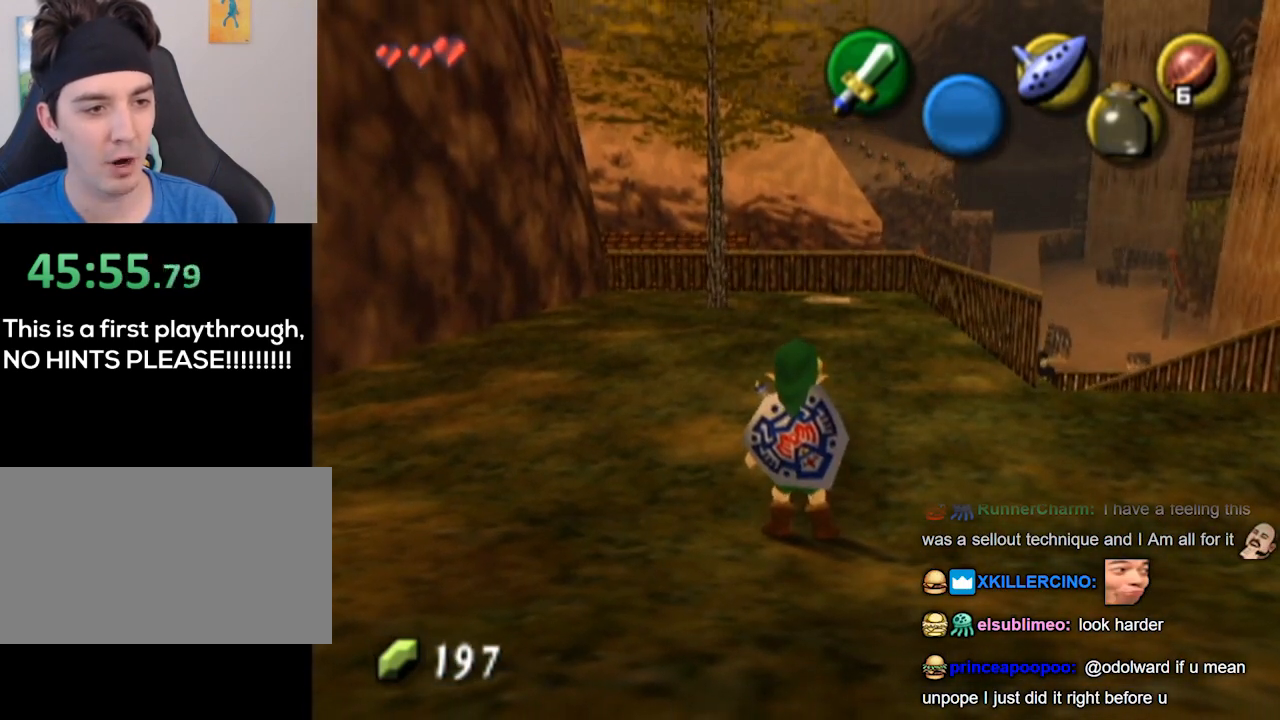
{"buttons": [], "left_stick": "center", "right_stick": "center", "events": []}
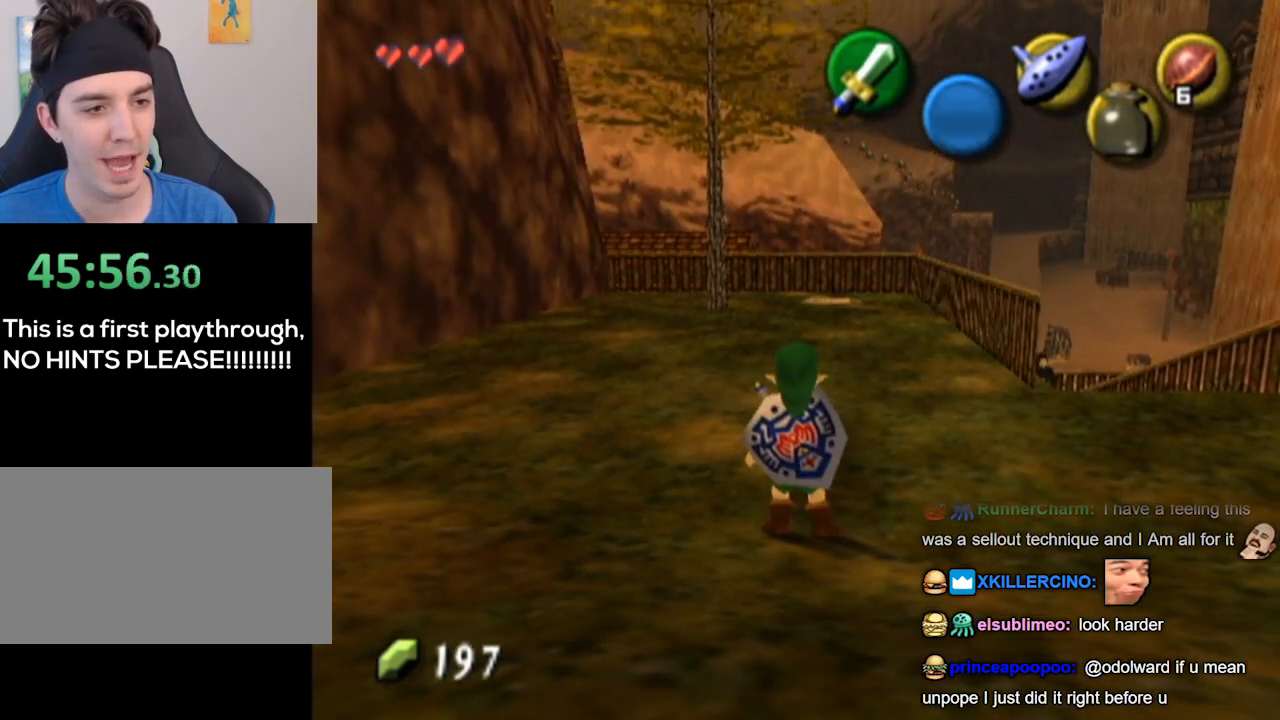
{"buttons": [], "left_stick": "center", "right_stick": "center", "events": []}
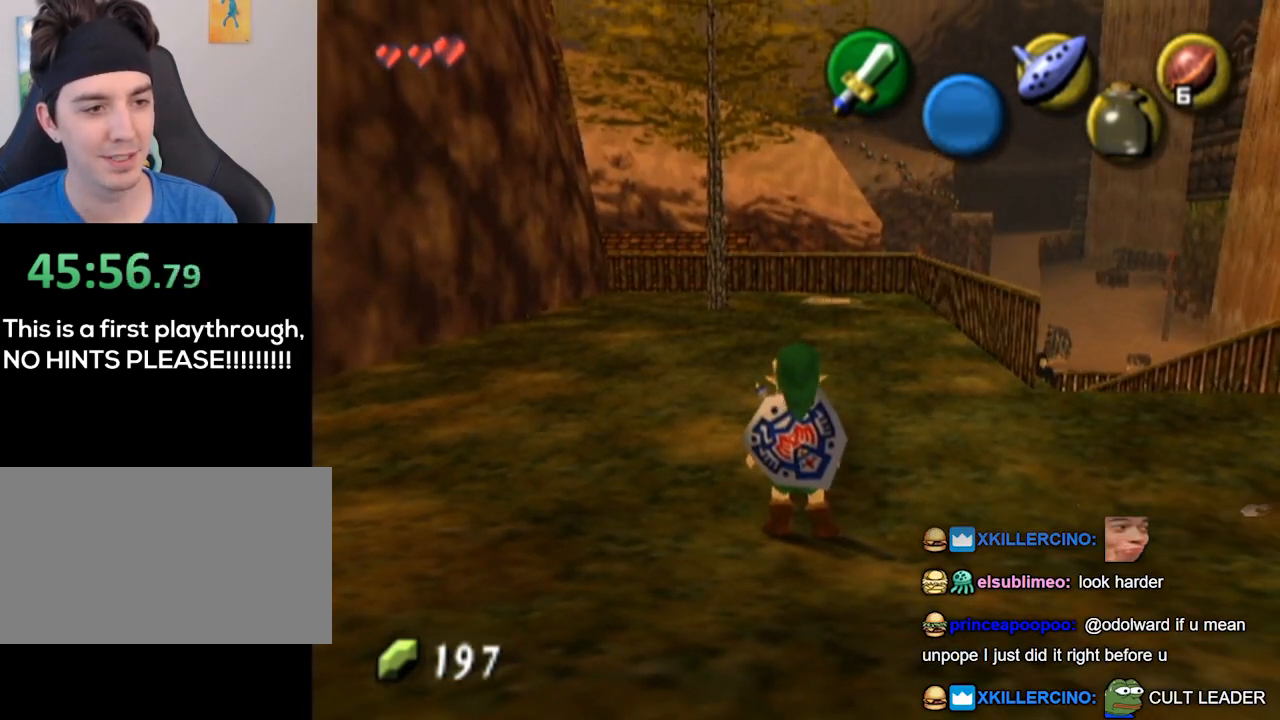
{"buttons": [], "left_stick": "center", "right_stick": "center", "events": []}
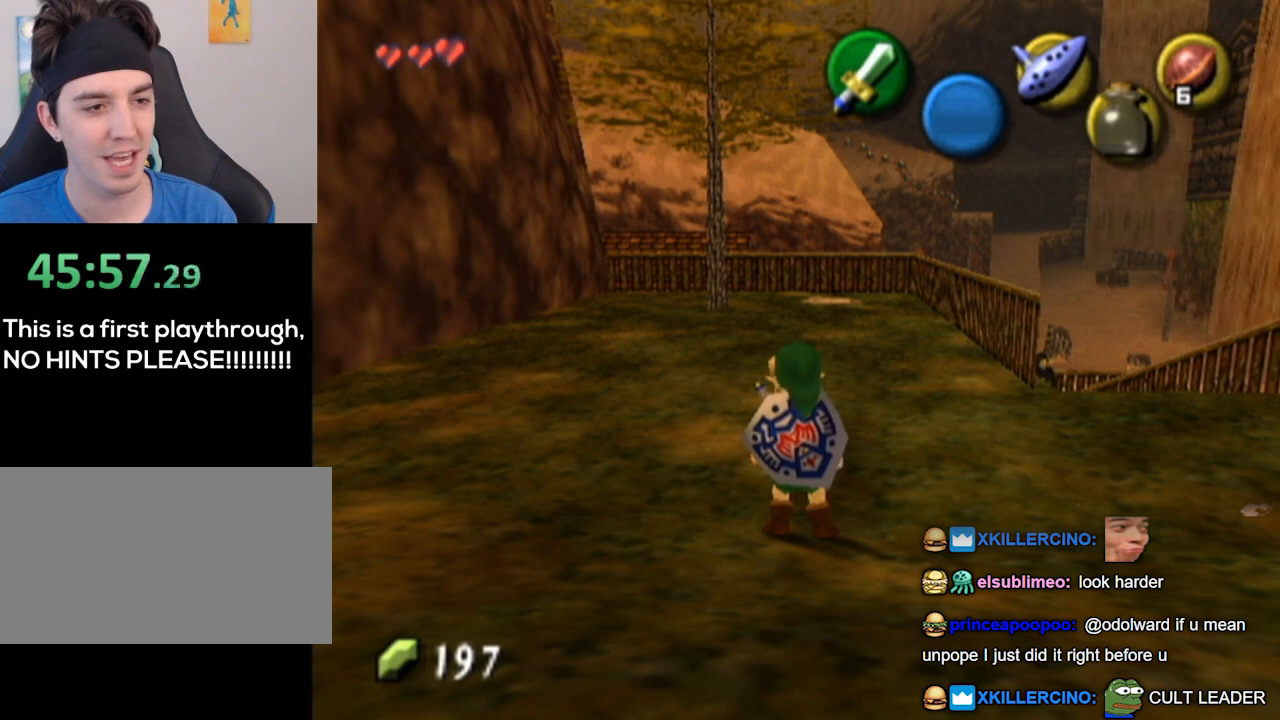
{"buttons": [], "left_stick": "center", "right_stick": "center", "events": []}
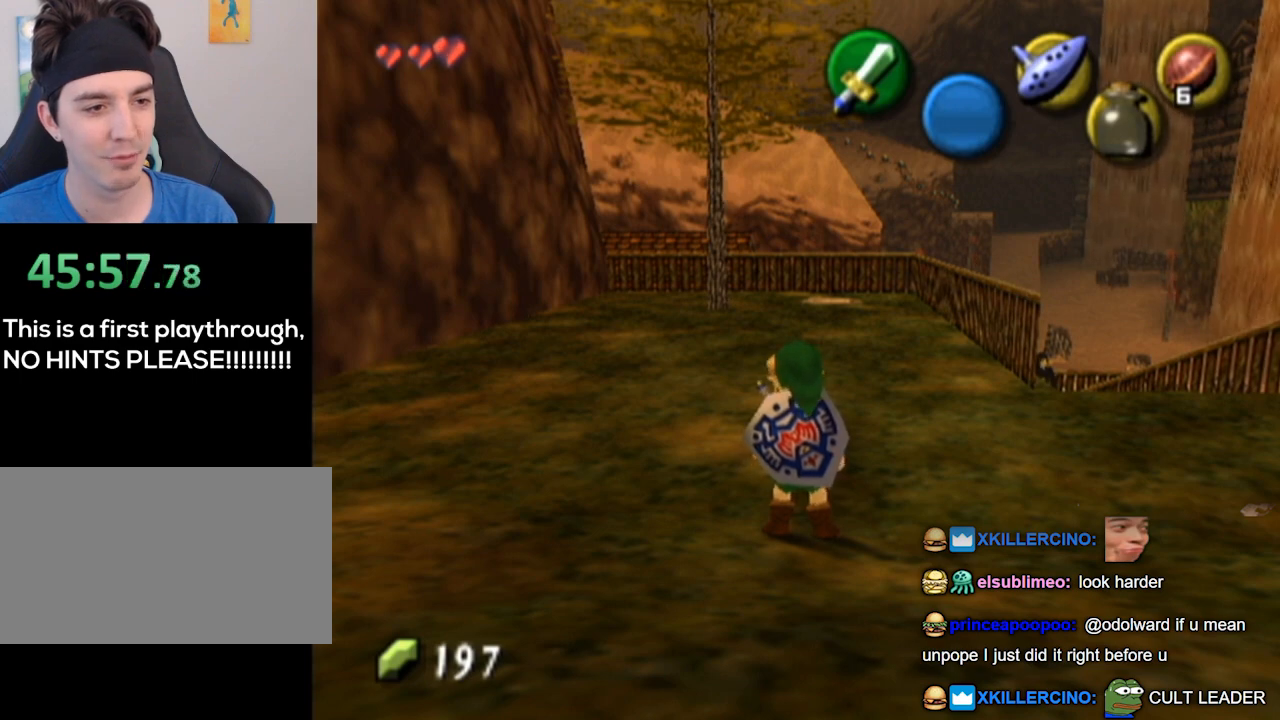
{"buttons": [], "left_stick": "center", "right_stick": "center", "events": []}
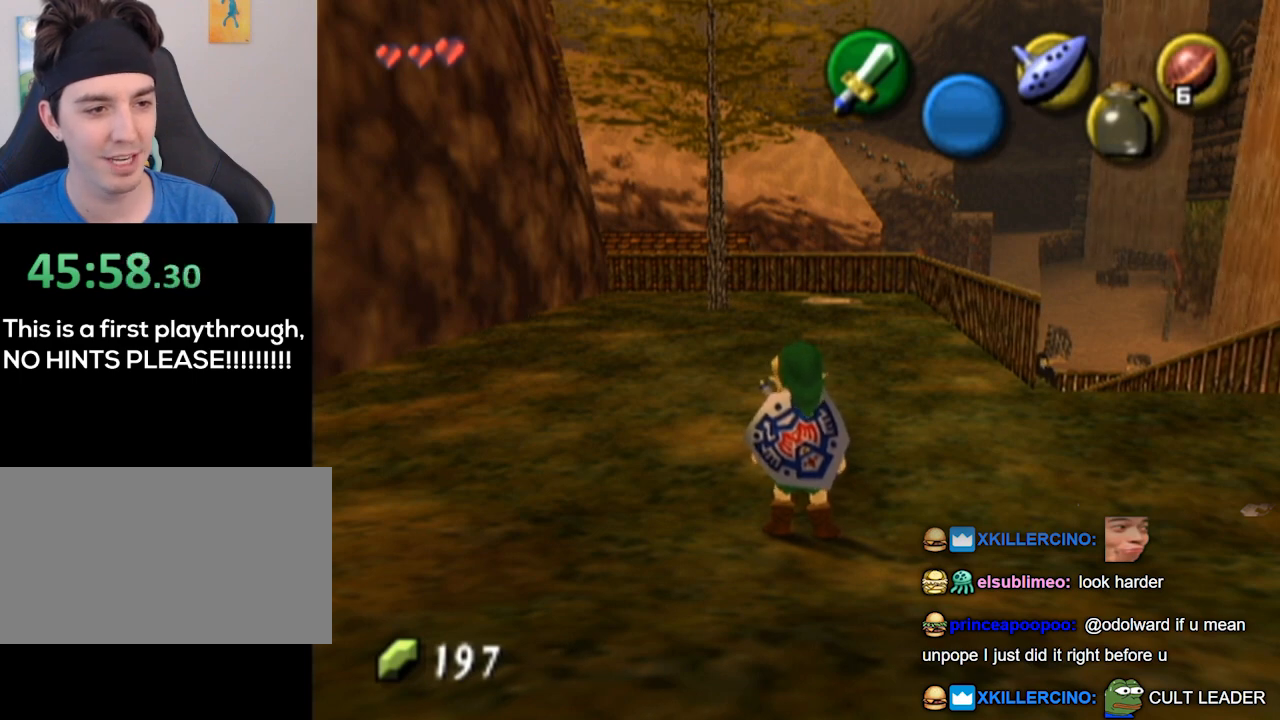
{"buttons": [], "left_stick": "down-right", "right_stick": "center", "events": [[367, "left_stick", "down-right"]]}
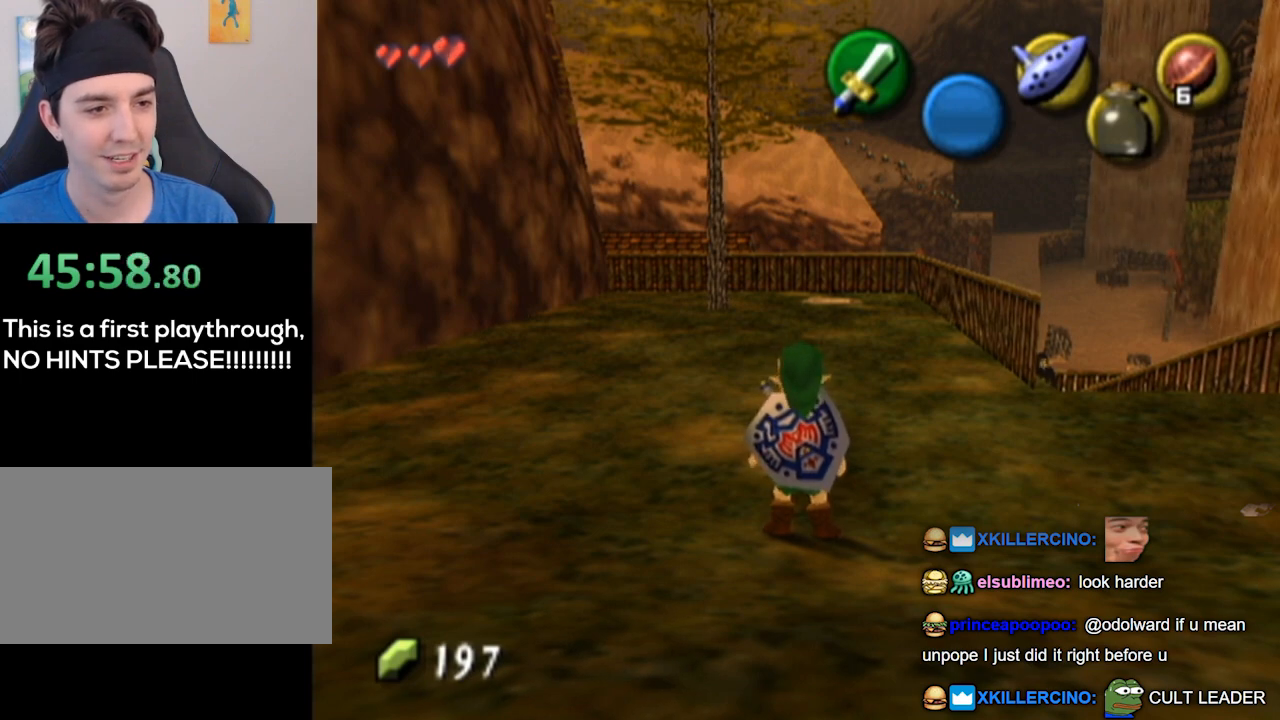
{"buttons": [], "left_stick": "center", "right_stick": "center", "events": [[67, "left_stick", "right"], [333, "left_stick", "center"]]}
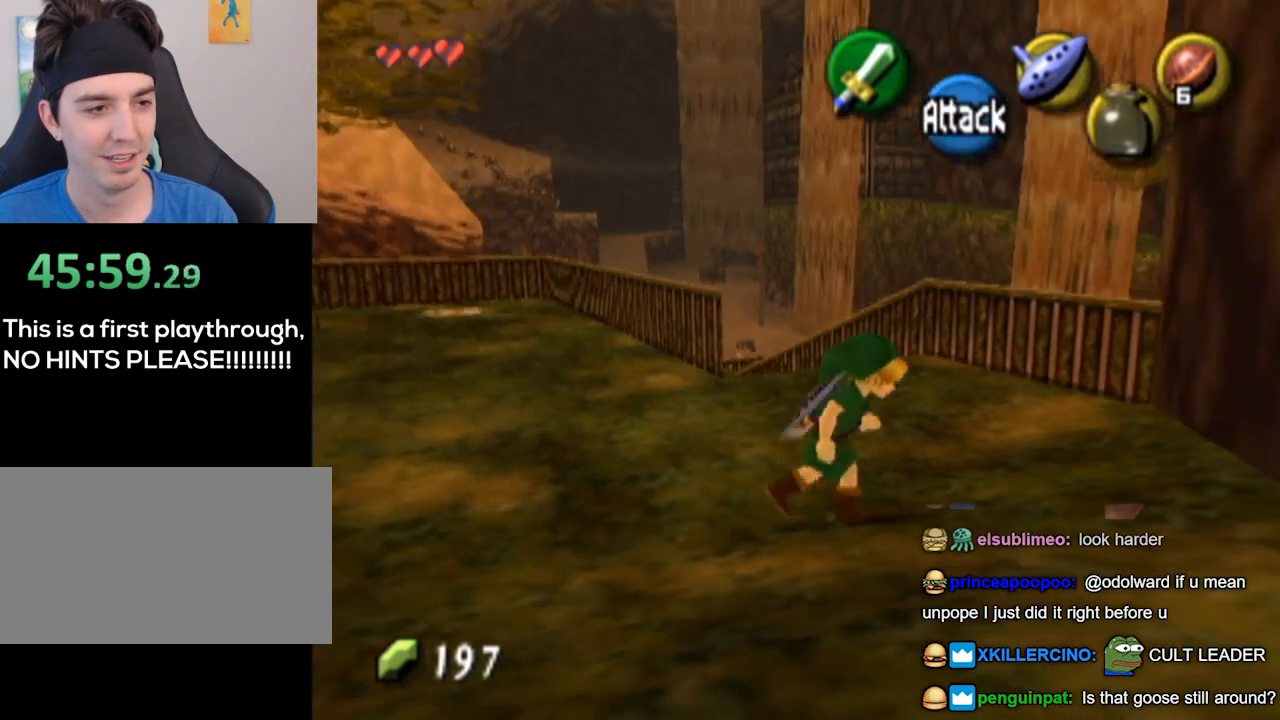
{"buttons": [], "left_stick": "center", "right_stick": "up", "events": [[267, "left_stick", "up-left"], [433, "left_stick", "center"], [433, "right_stick", "up"]]}
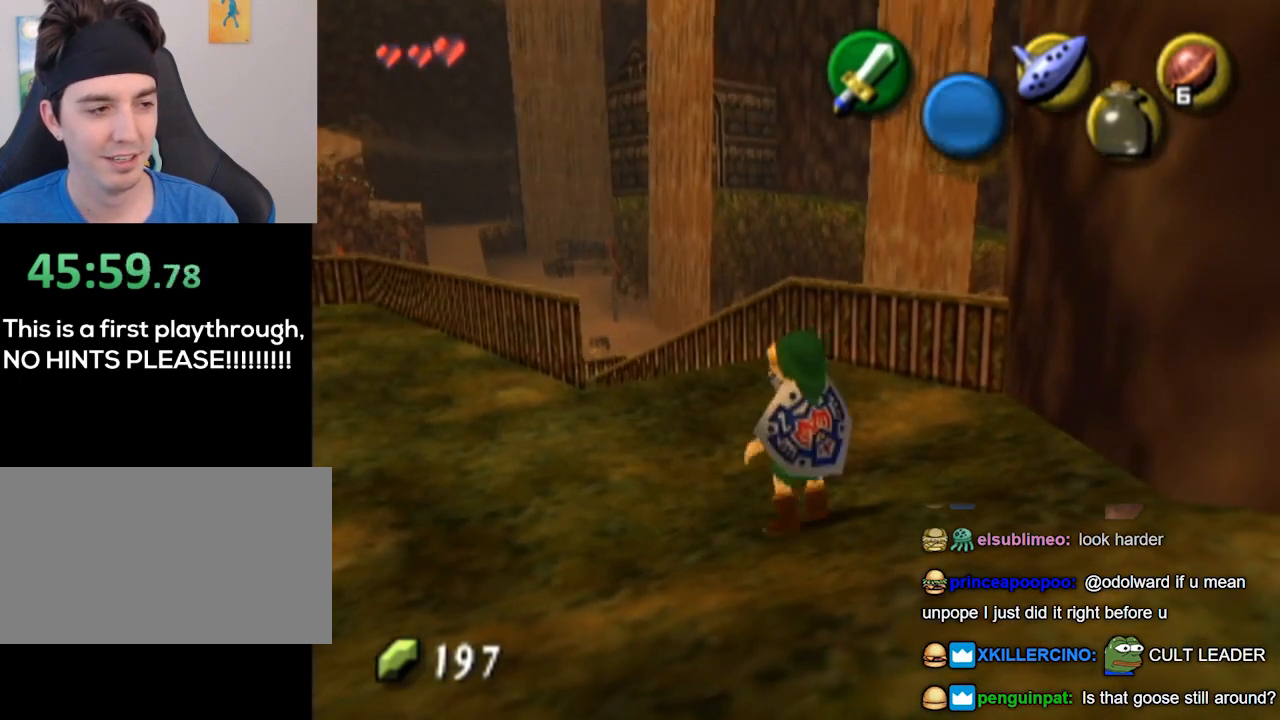
{"buttons": [], "left_stick": "up-left", "right_stick": "center", "events": [[100, "right_stick", "center"], [367, "left_stick", "up-left"]]}
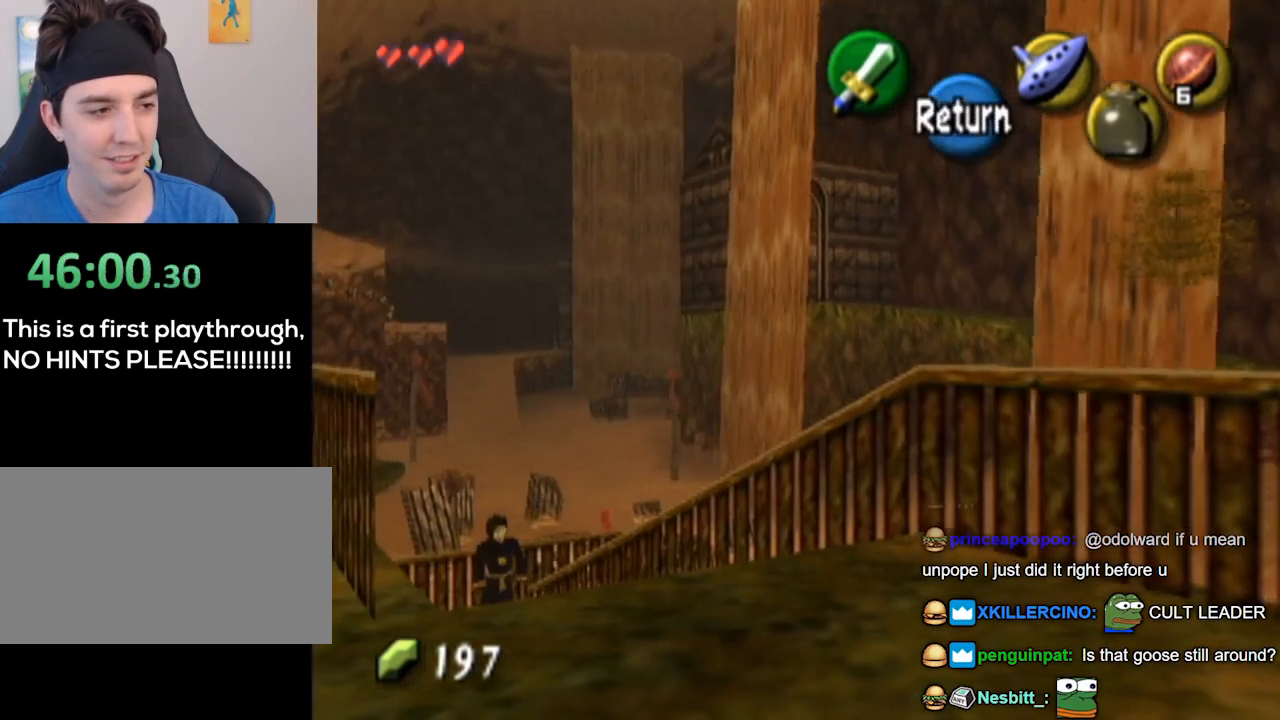
{"buttons": [], "left_stick": "up-left", "right_stick": "center", "events": []}
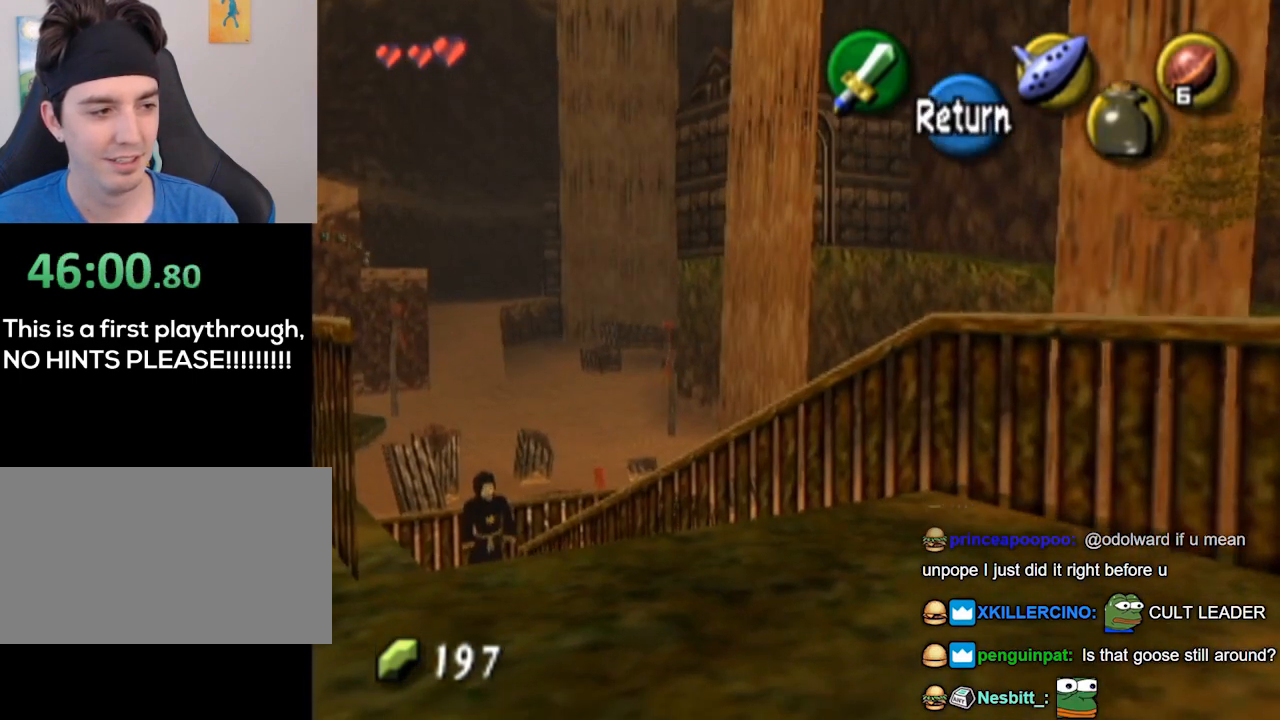
{"buttons": [], "left_stick": "up-left", "right_stick": "center", "events": []}
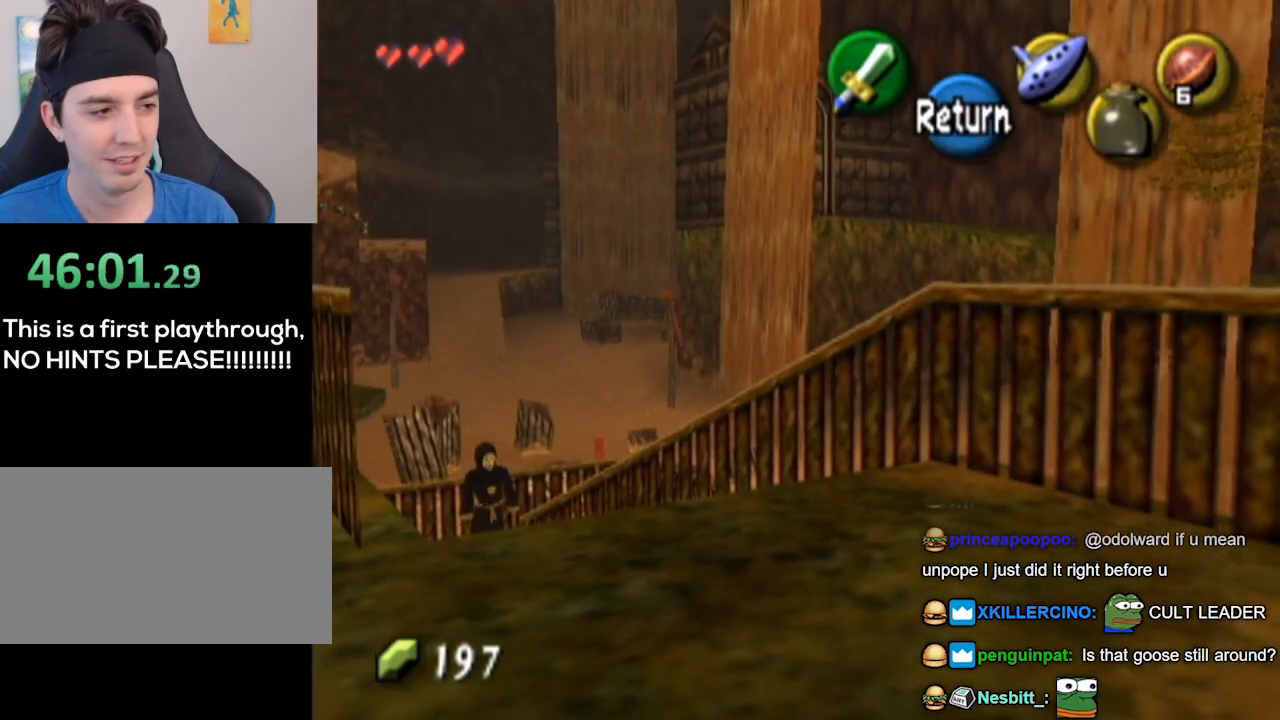
{"buttons": [], "left_stick": "up-left", "right_stick": "center", "events": []}
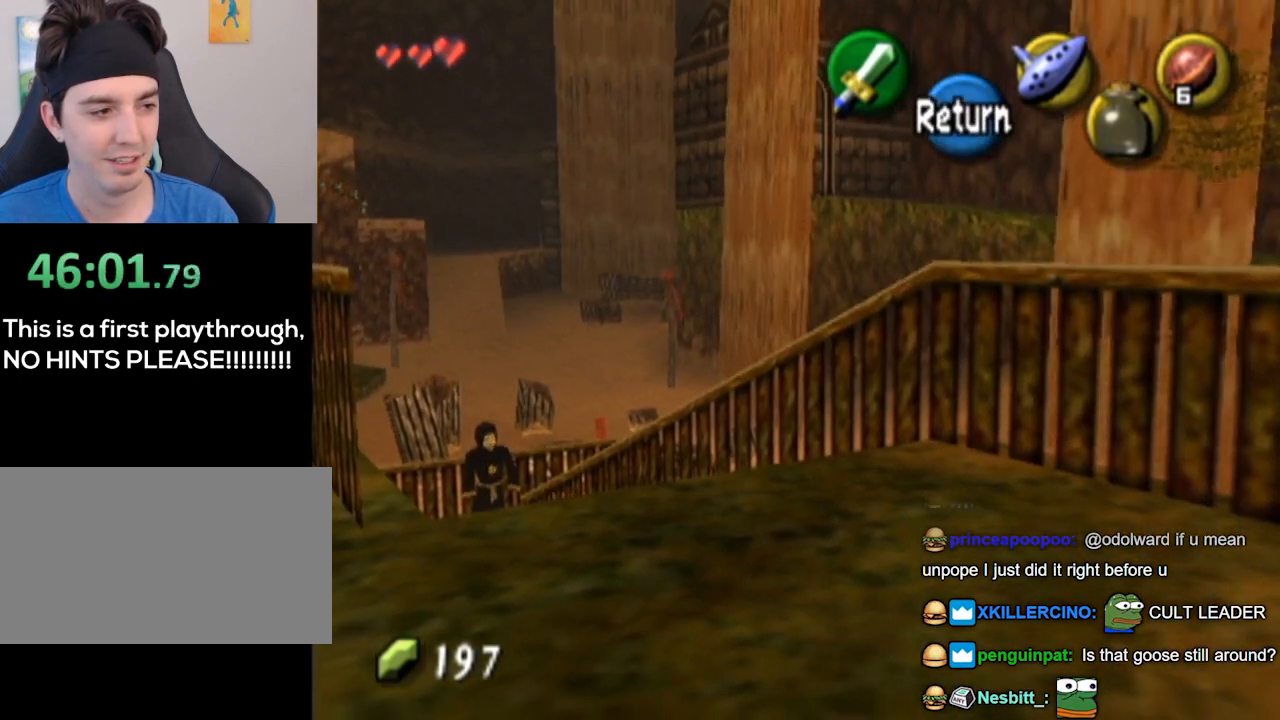
{"buttons": [], "left_stick": "up-left", "right_stick": "center", "events": []}
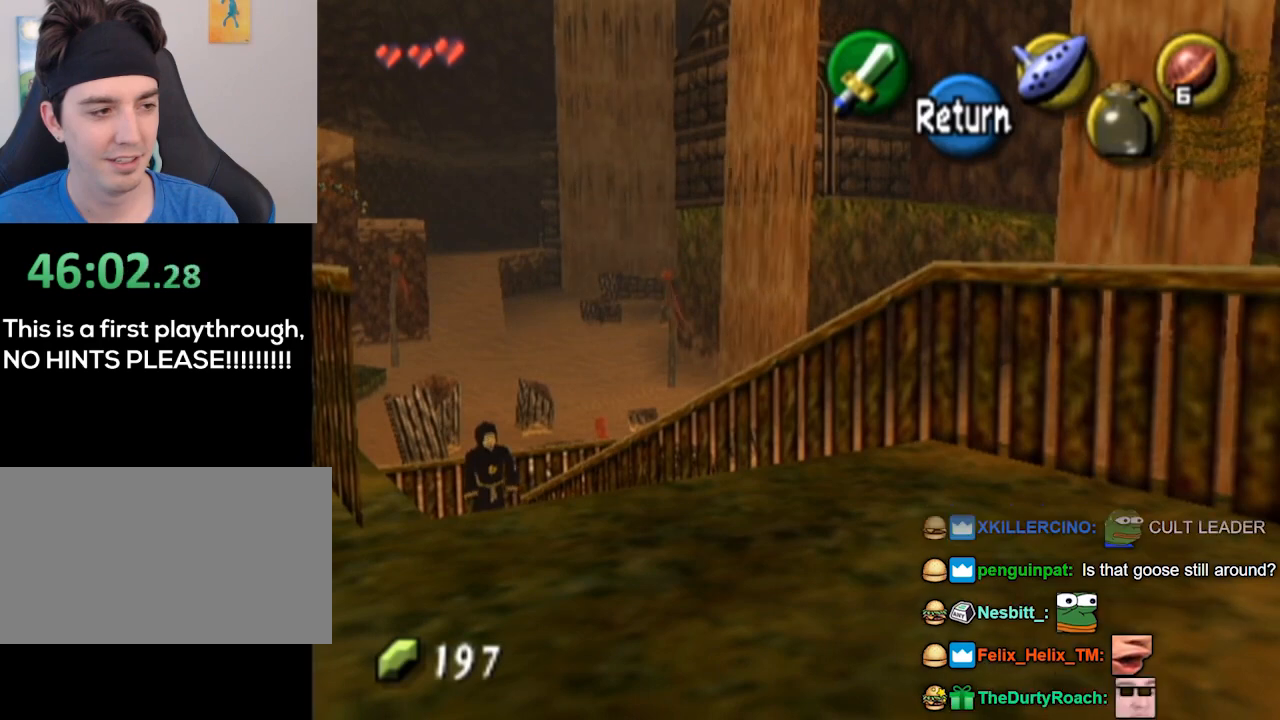
{"buttons": [], "left_stick": "up-left", "right_stick": "center", "events": []}
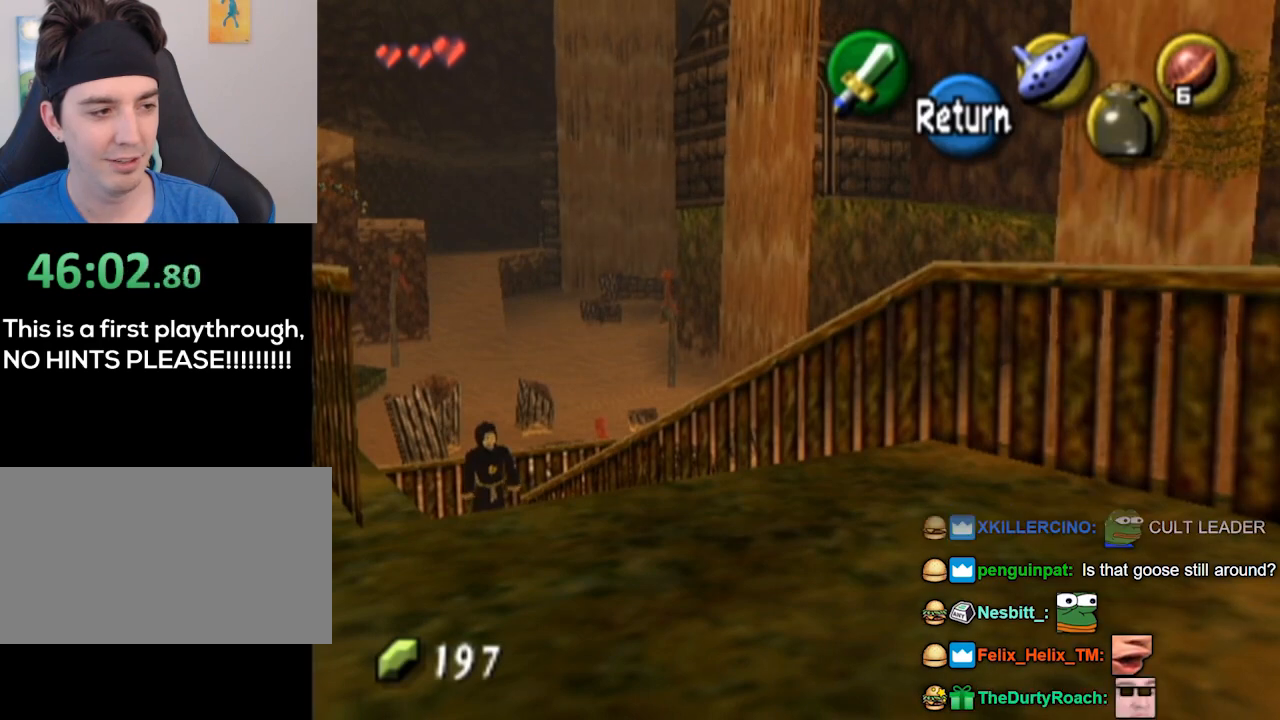
{"buttons": [], "left_stick": "up-left", "right_stick": "center", "events": [[233, "A", "down"], [267, "A", "up"]]}
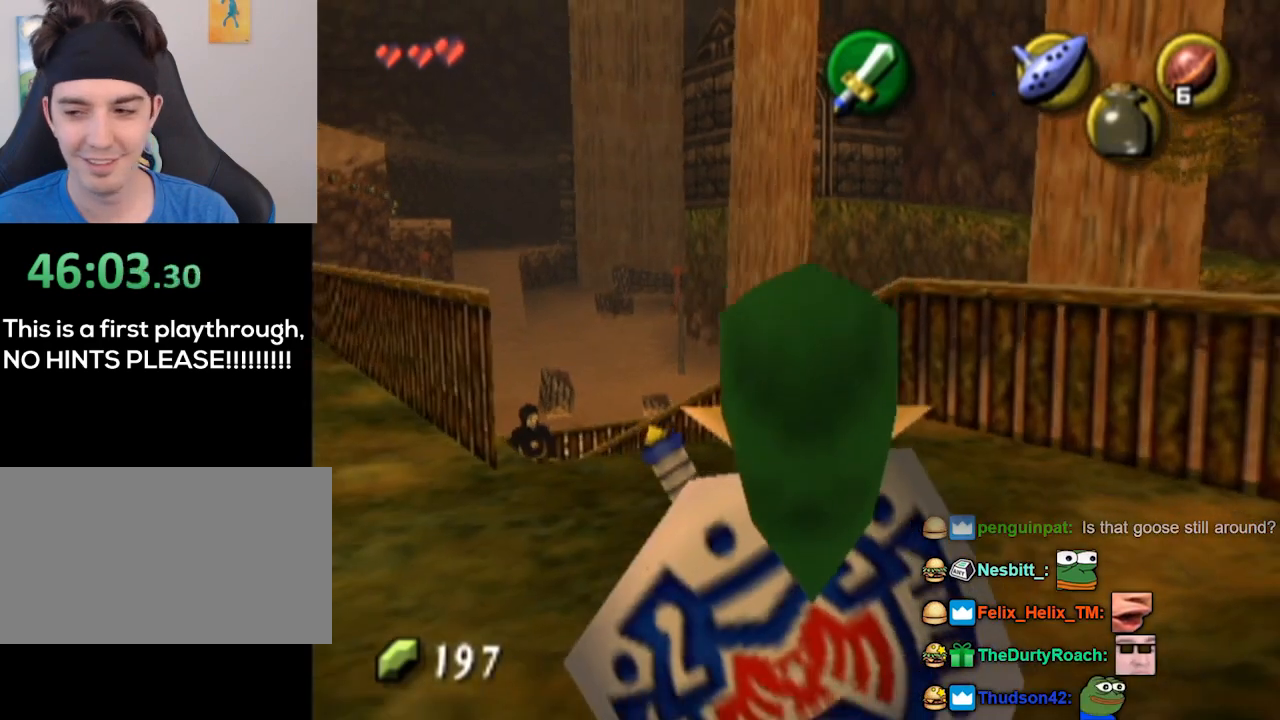
{"buttons": [], "left_stick": "up-left", "right_stick": "center", "events": []}
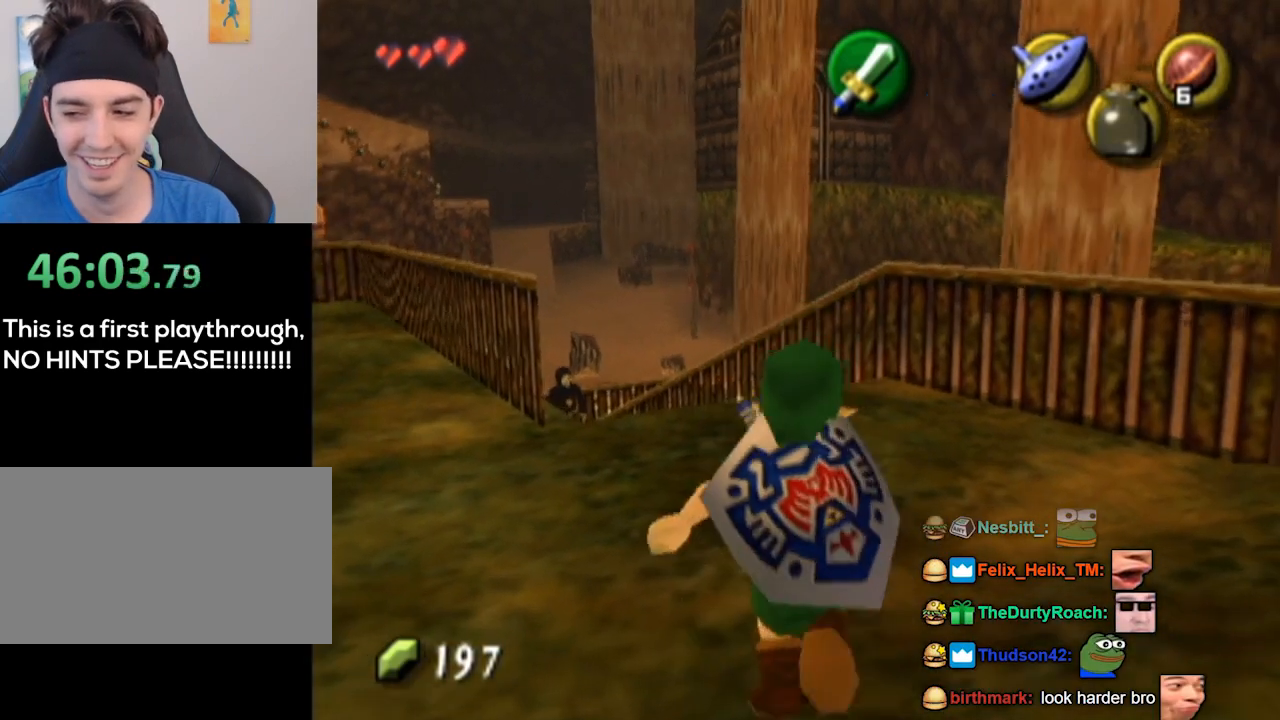
{"buttons": [], "left_stick": "up-left", "right_stick": "center", "events": []}
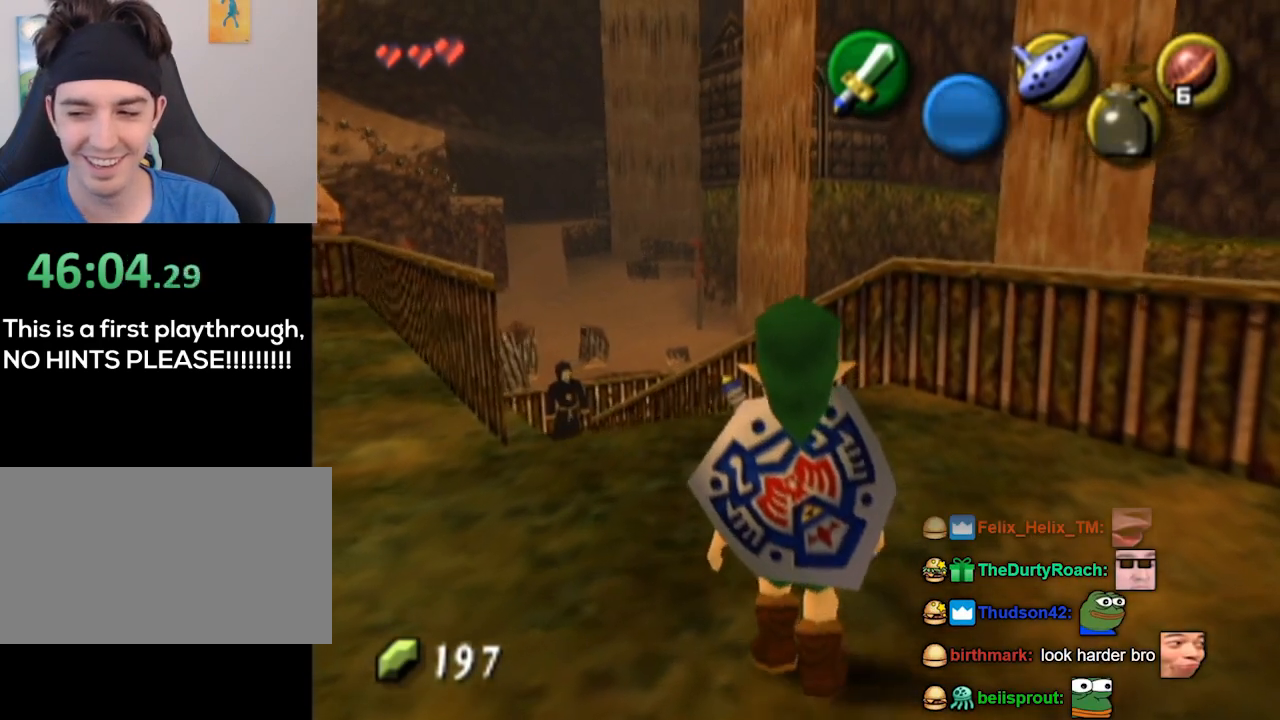
{"buttons": [], "left_stick": "up-left", "right_stick": "center", "events": []}
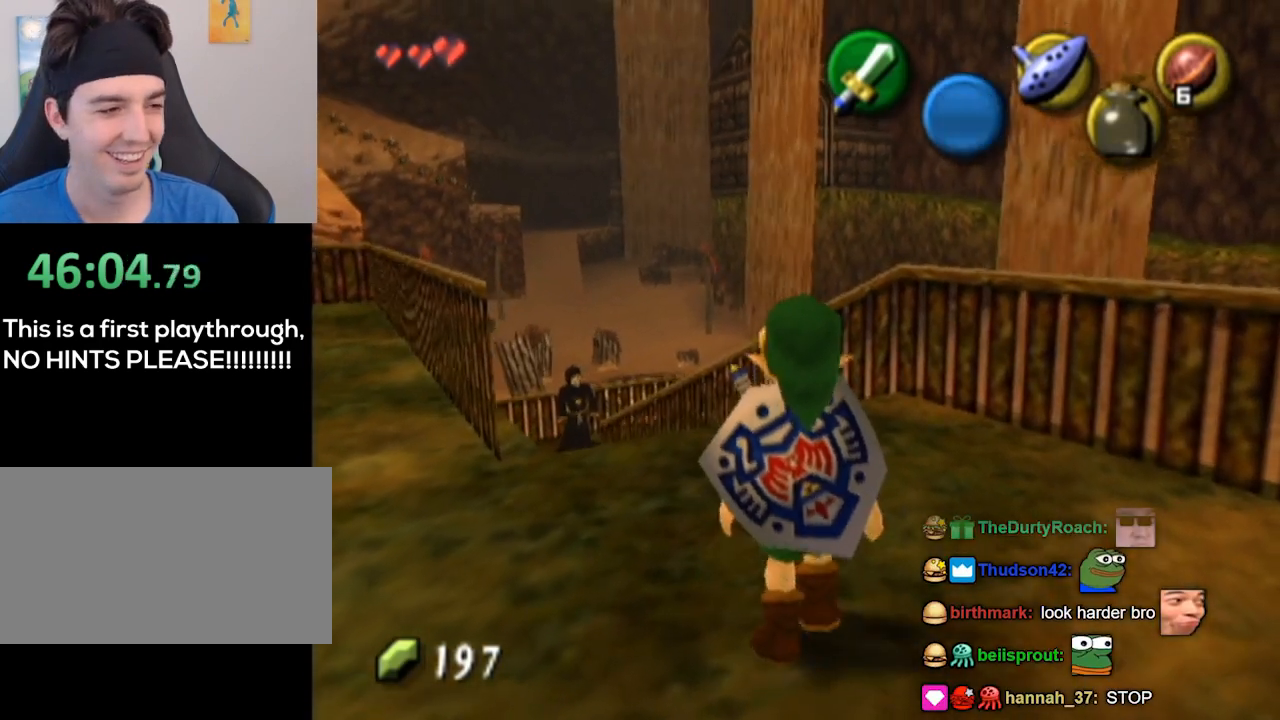
{"buttons": [], "left_stick": "up-left", "right_stick": "center", "events": []}